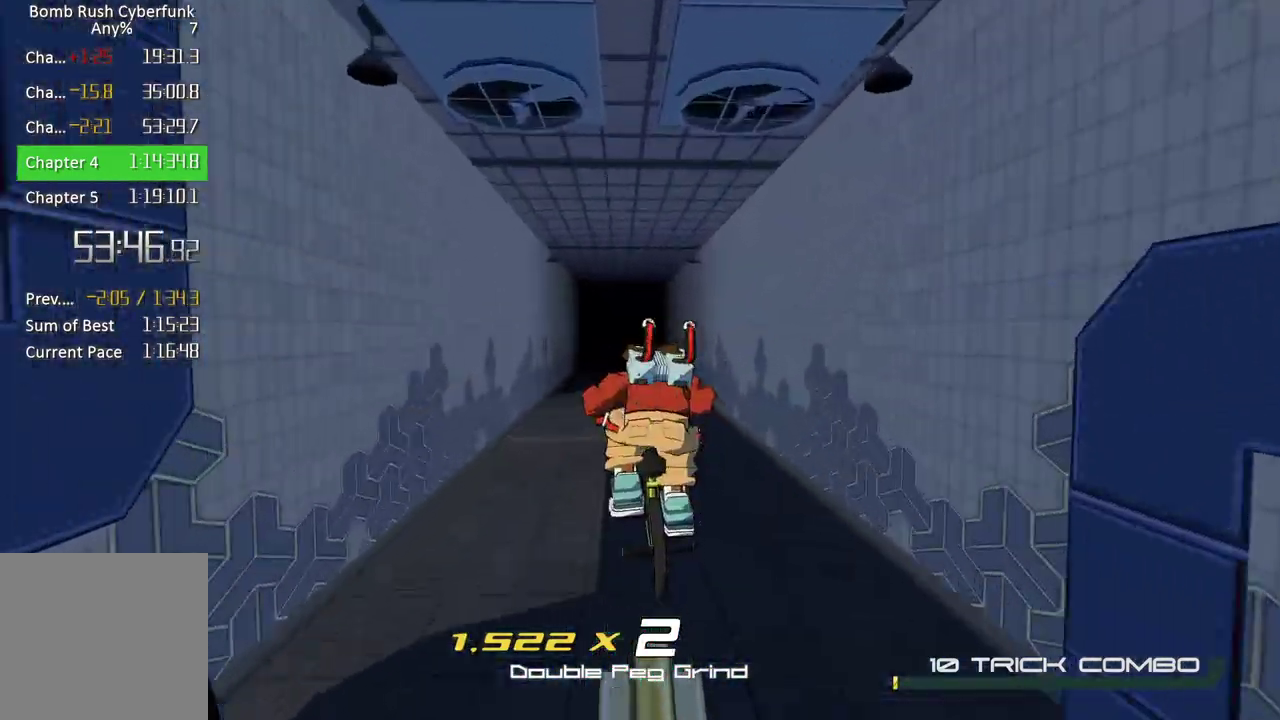
Gameplay with a controller (Xbox layout); each line is a JSON object with the inputs held at the frame after it. "events" lists button and stick changes between this image and that frame as [ms after this image, input, new state], when the widget could be followed in between. Not read: L3 R3 left_stick.
{"buttons": ["R2"], "right_stick": "center", "events": [[50, "A", "down"], [183, "A", "up"], [200, "Y", "down"], [300, "R2", "down"], [317, "Y", "up"]]}
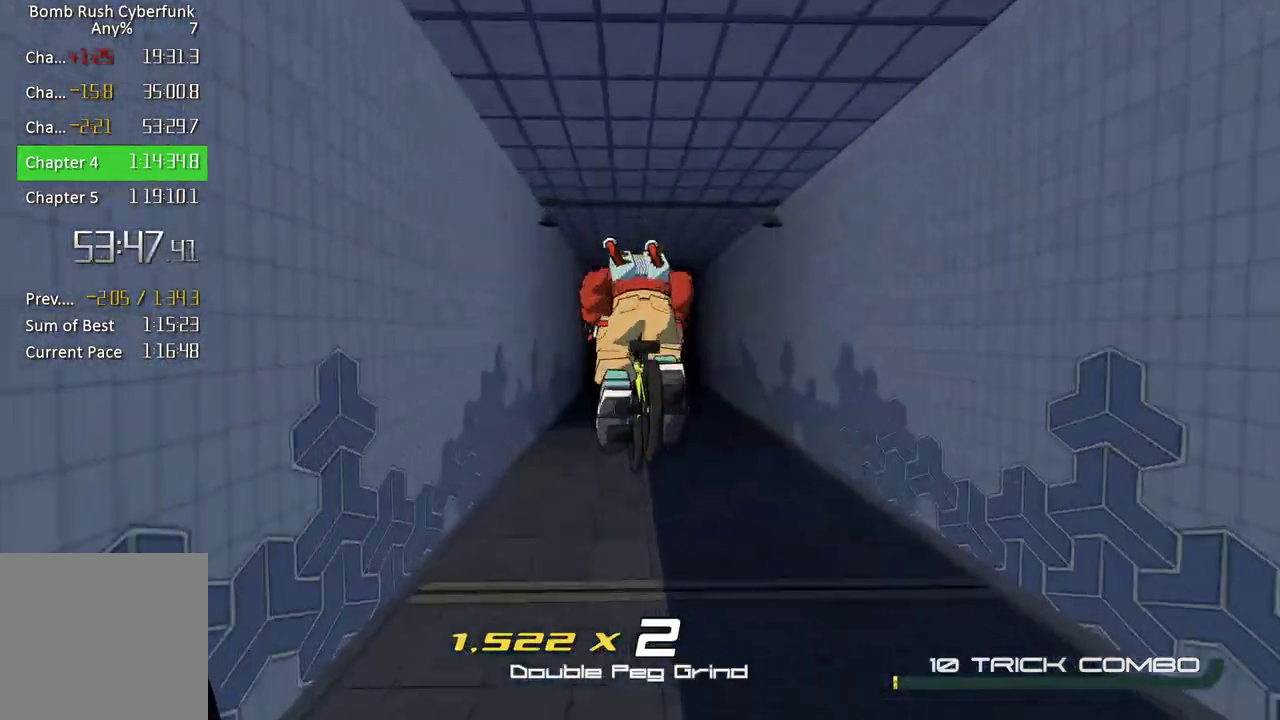
{"buttons": ["R2"], "right_stick": "center"}
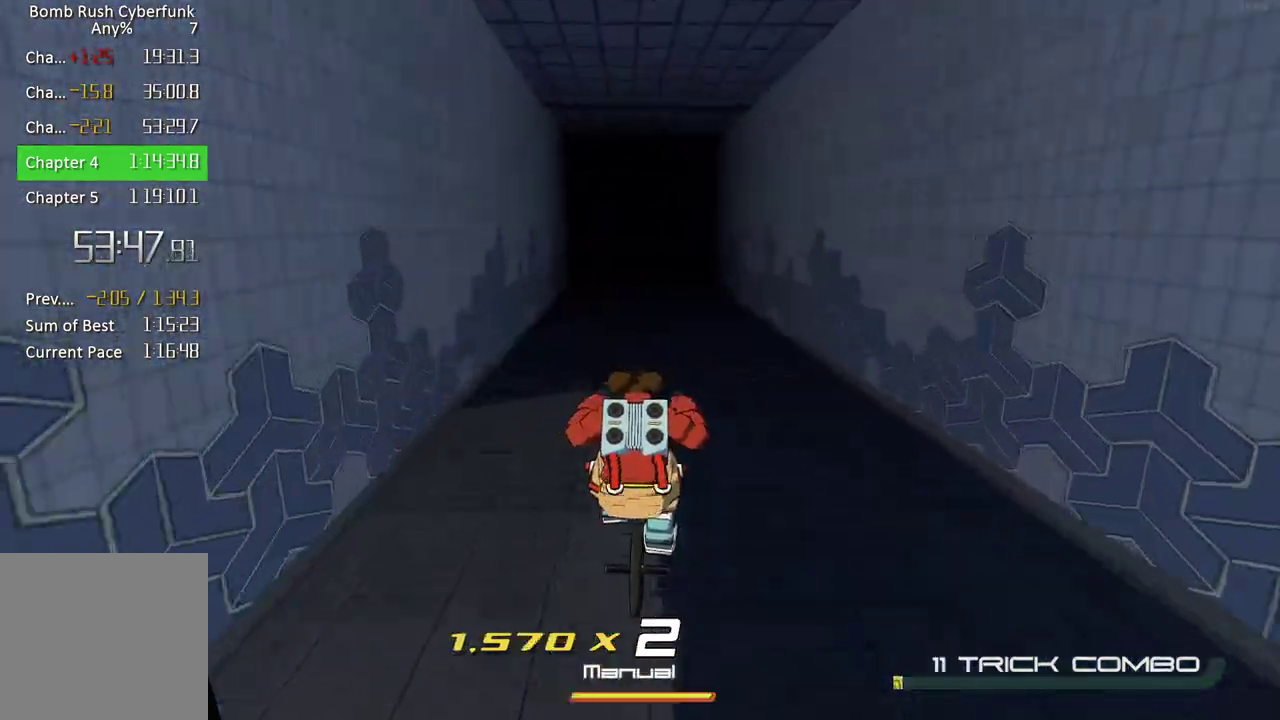
{"buttons": ["L2", "R2"], "right_stick": "center", "events": [[233, "A", "down"], [300, "X", "down"], [333, "A", "up"], [483, "X", "up"], [500, "L2", "down"]]}
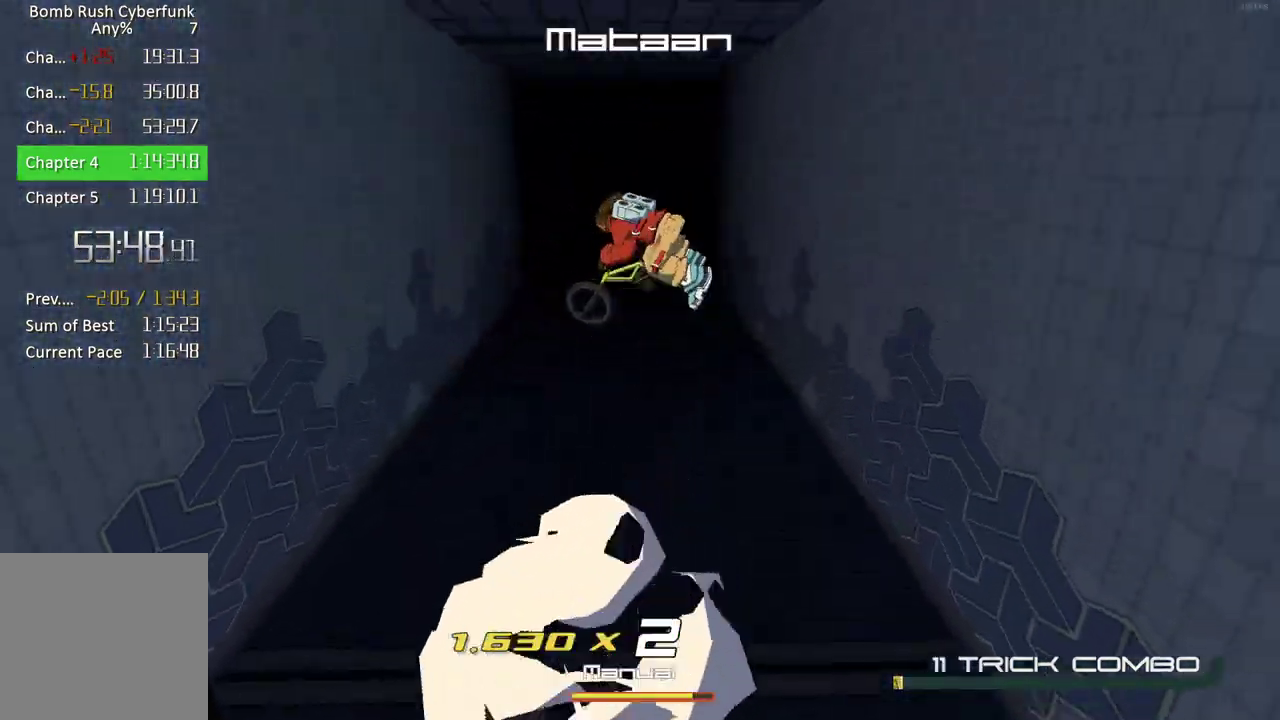
{"buttons": ["R2"], "right_stick": "center", "events": [[133, "L2", "up"]]}